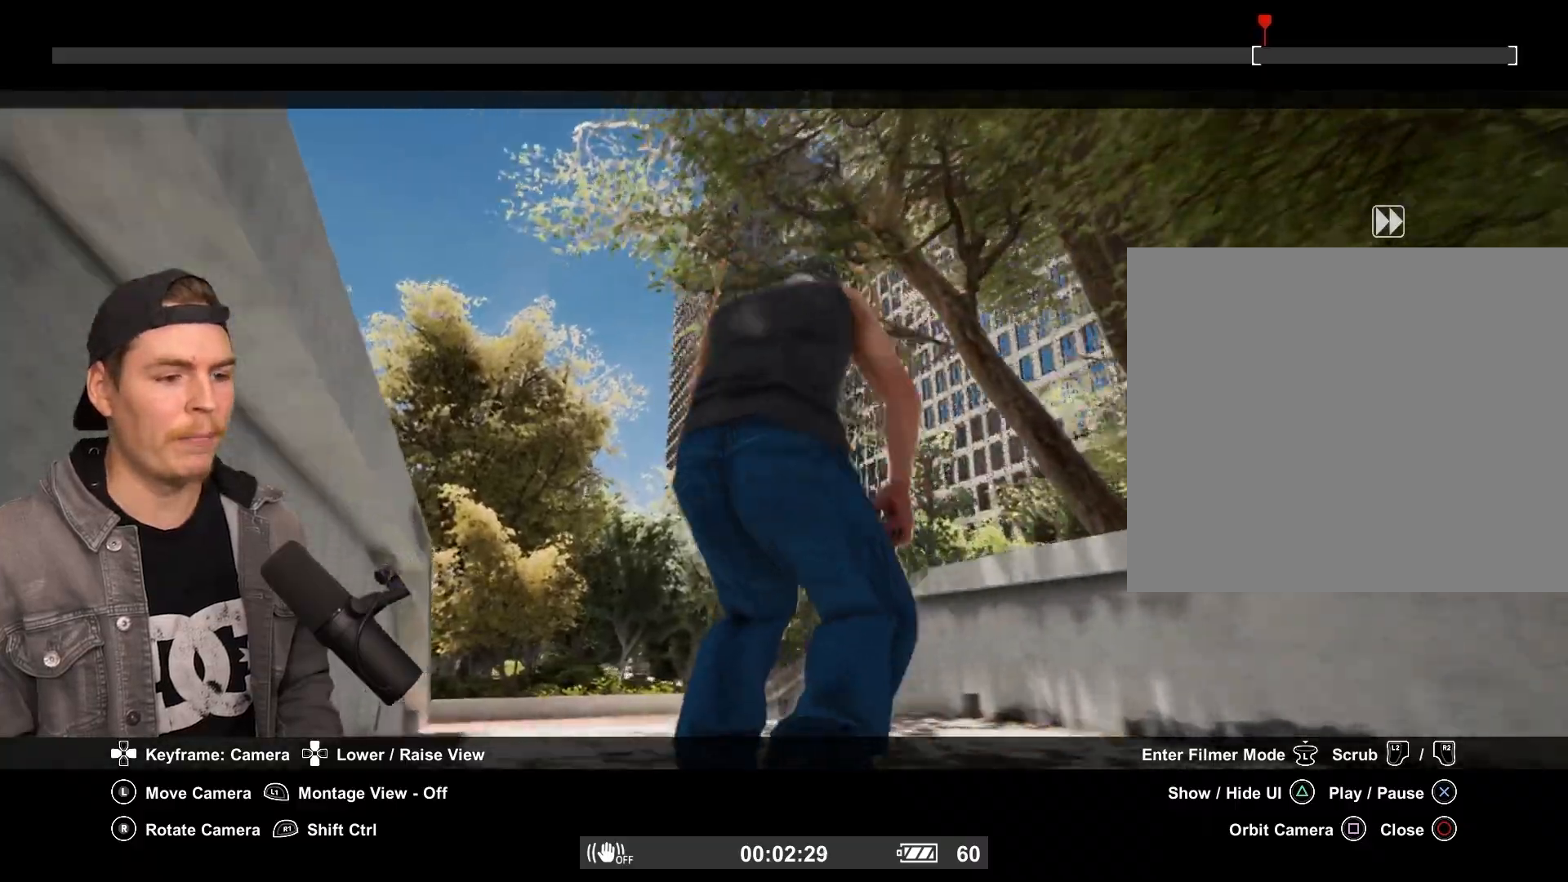
Gameplay with a controller (PlayStation layout); each line is a JSON object with the inputs held at the frame after it. "events" lists button and stick changes between this image and that frame as [ms after this image, input, new state], when the widget could be followed in between.
{"buttons": ["R2"], "left_stick": "center", "right_stick": "center", "events": []}
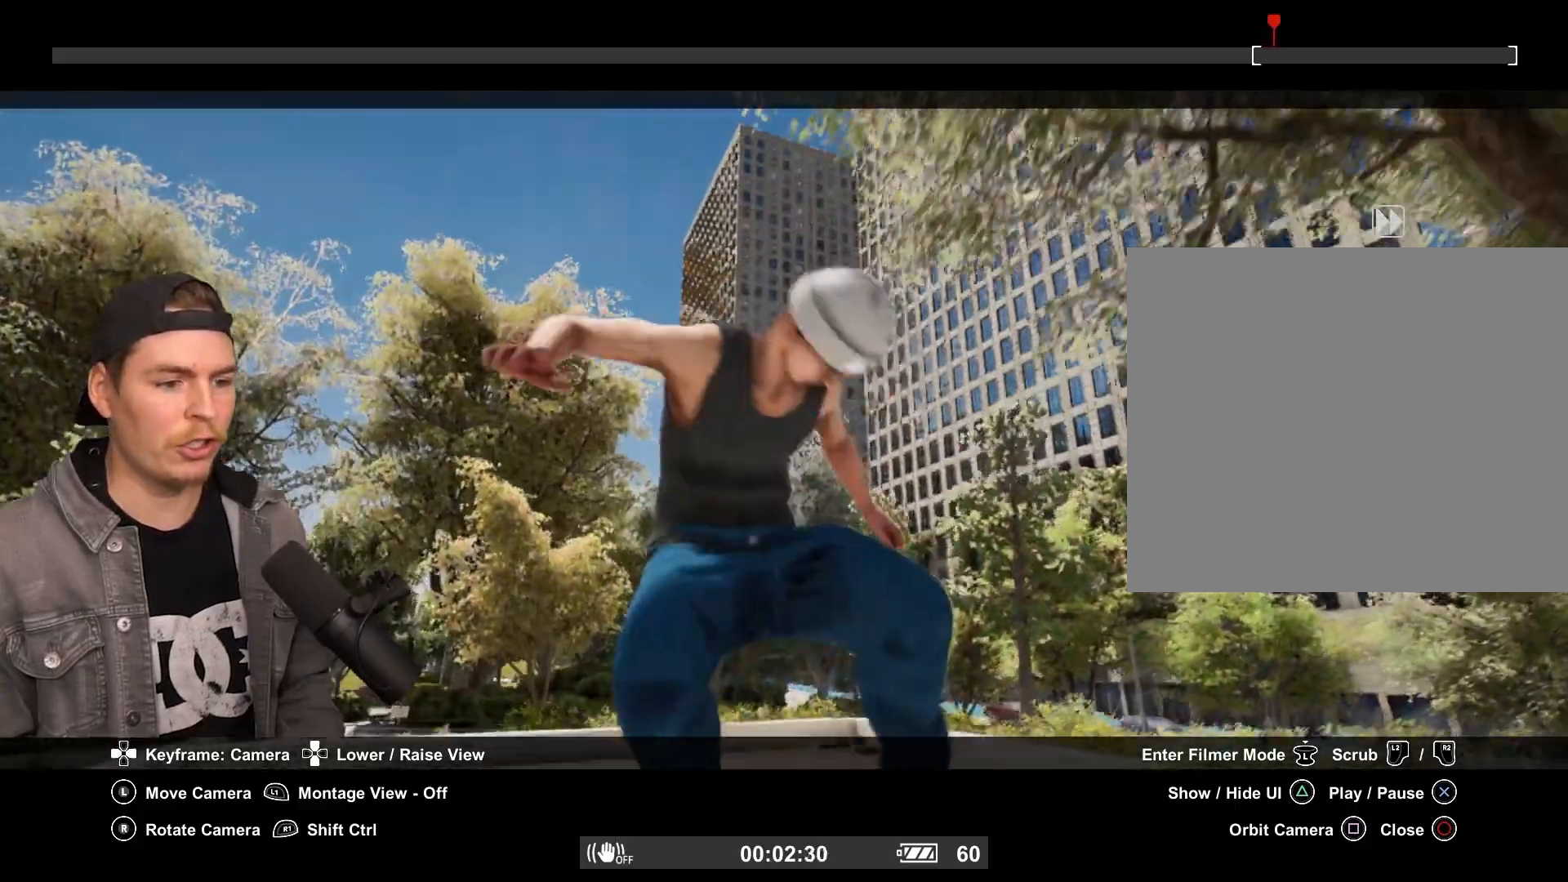
{"buttons": ["R2"], "left_stick": "center", "right_stick": "center", "events": []}
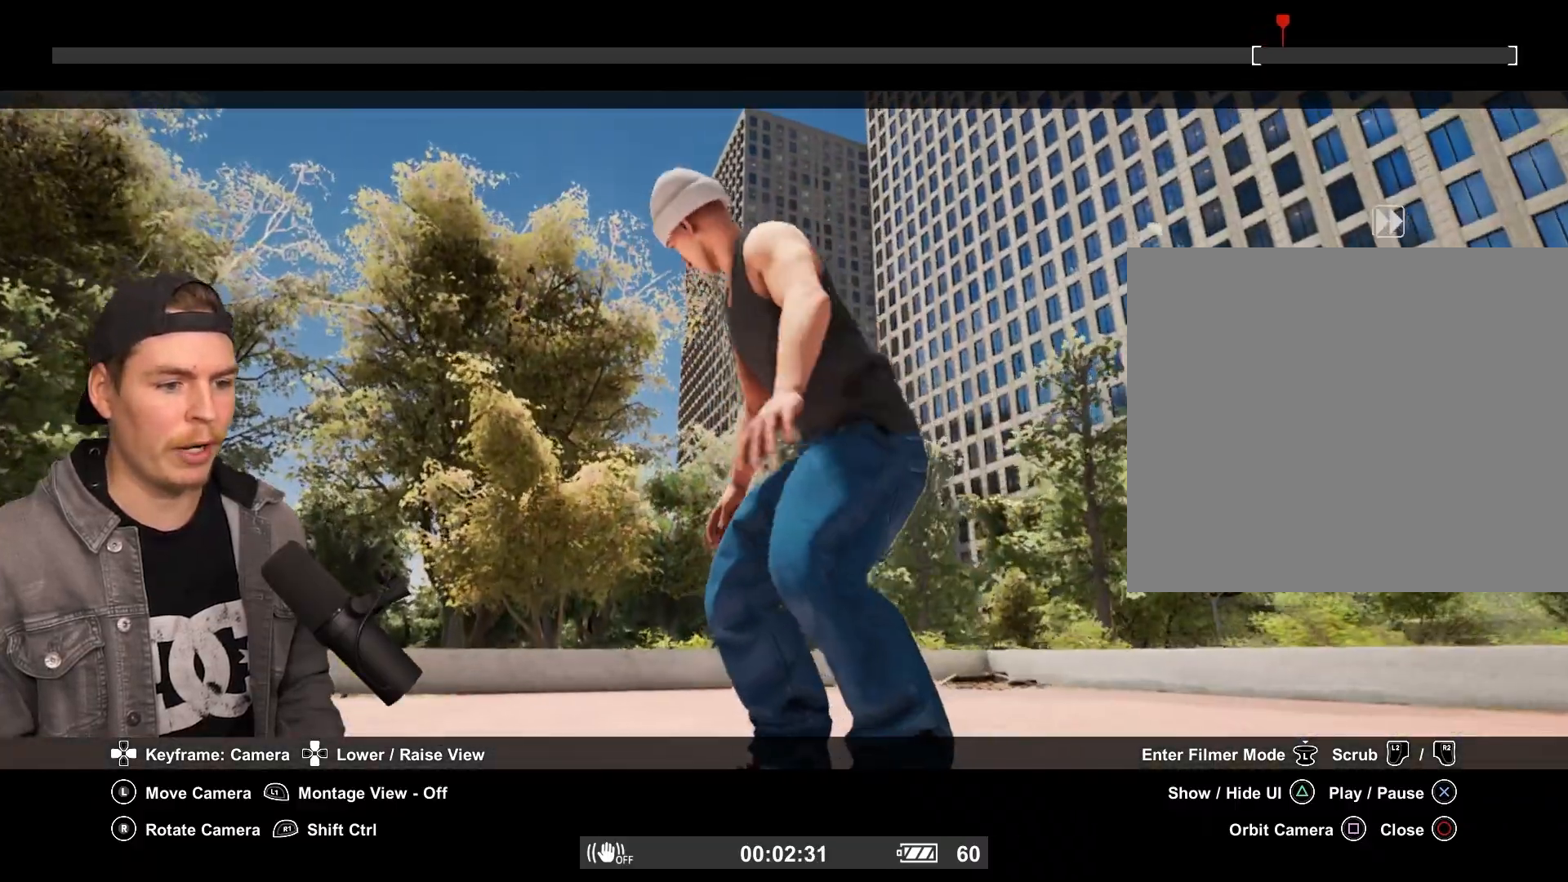
{"buttons": ["R2"], "left_stick": "center", "right_stick": "center", "events": []}
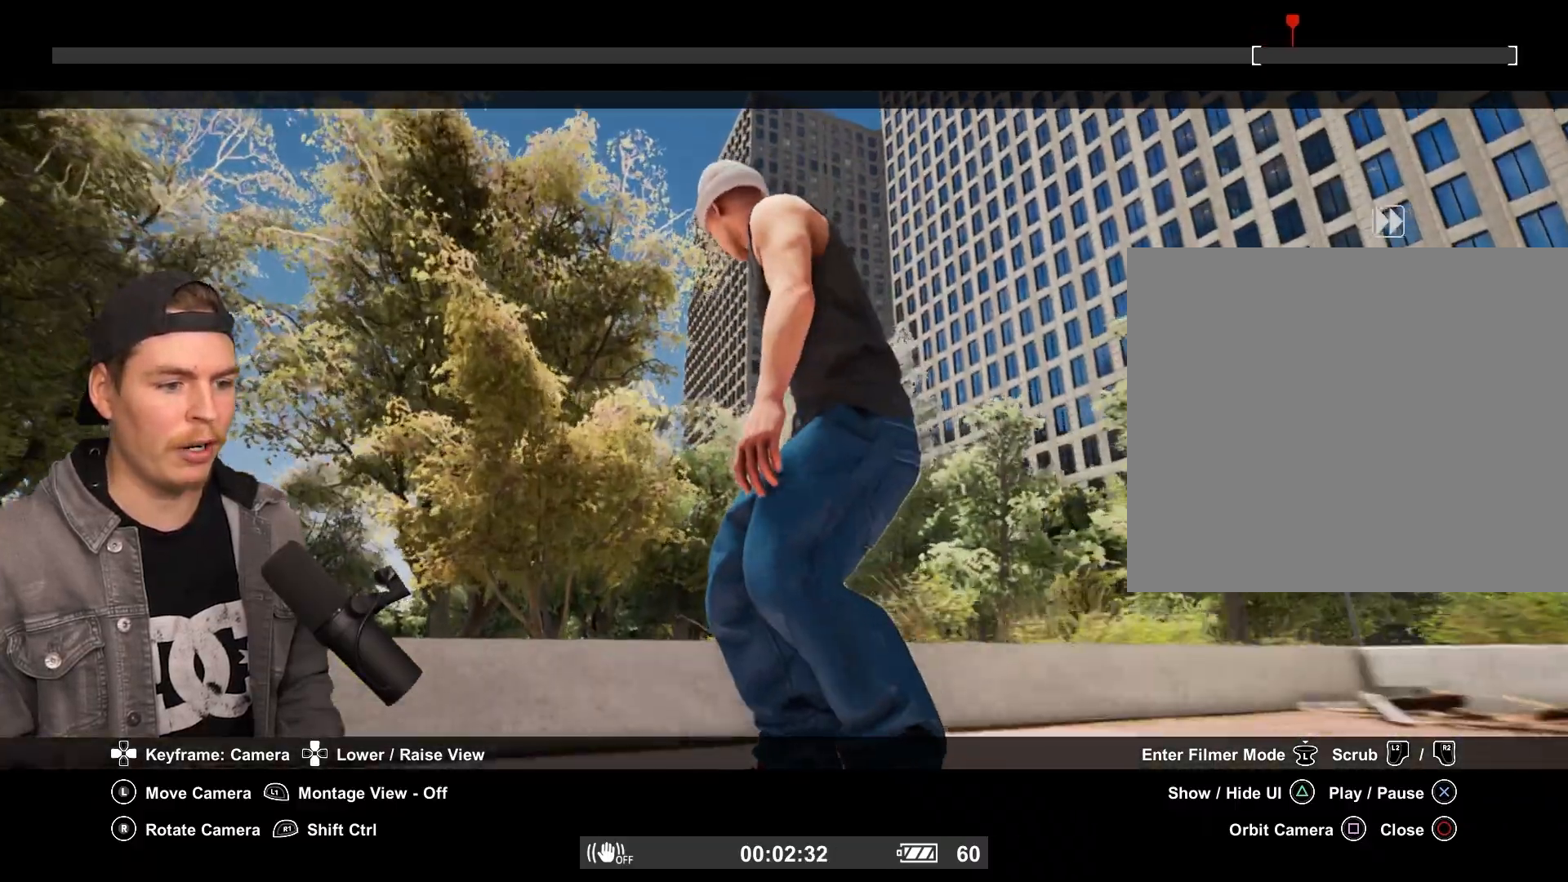
{"buttons": ["R2"], "left_stick": "center", "right_stick": "center", "events": []}
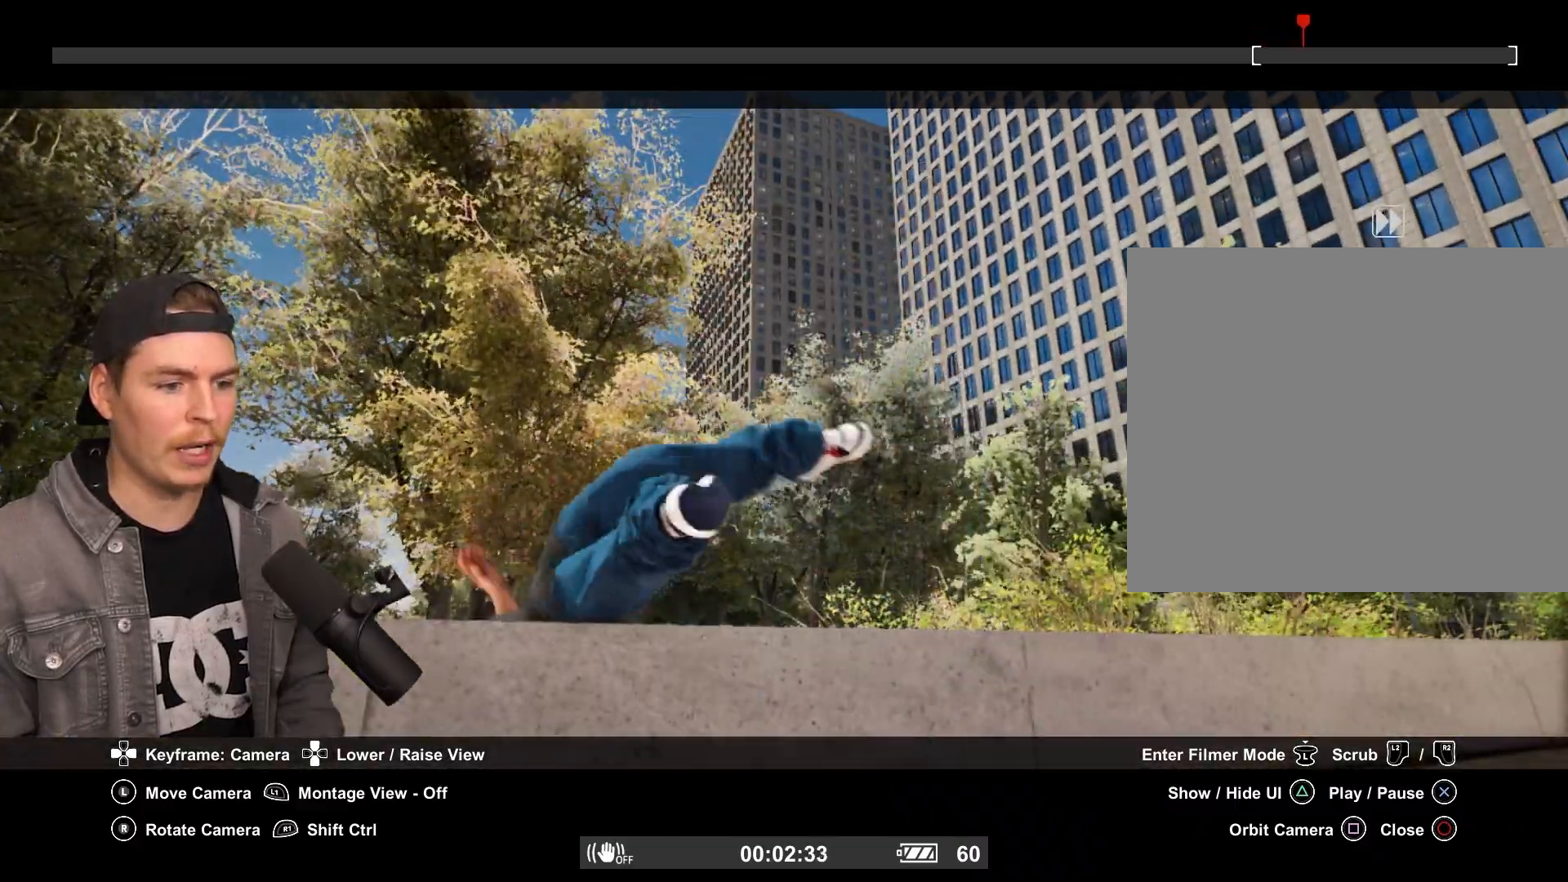
{"buttons": ["R2"], "left_stick": "center", "right_stick": "center", "events": []}
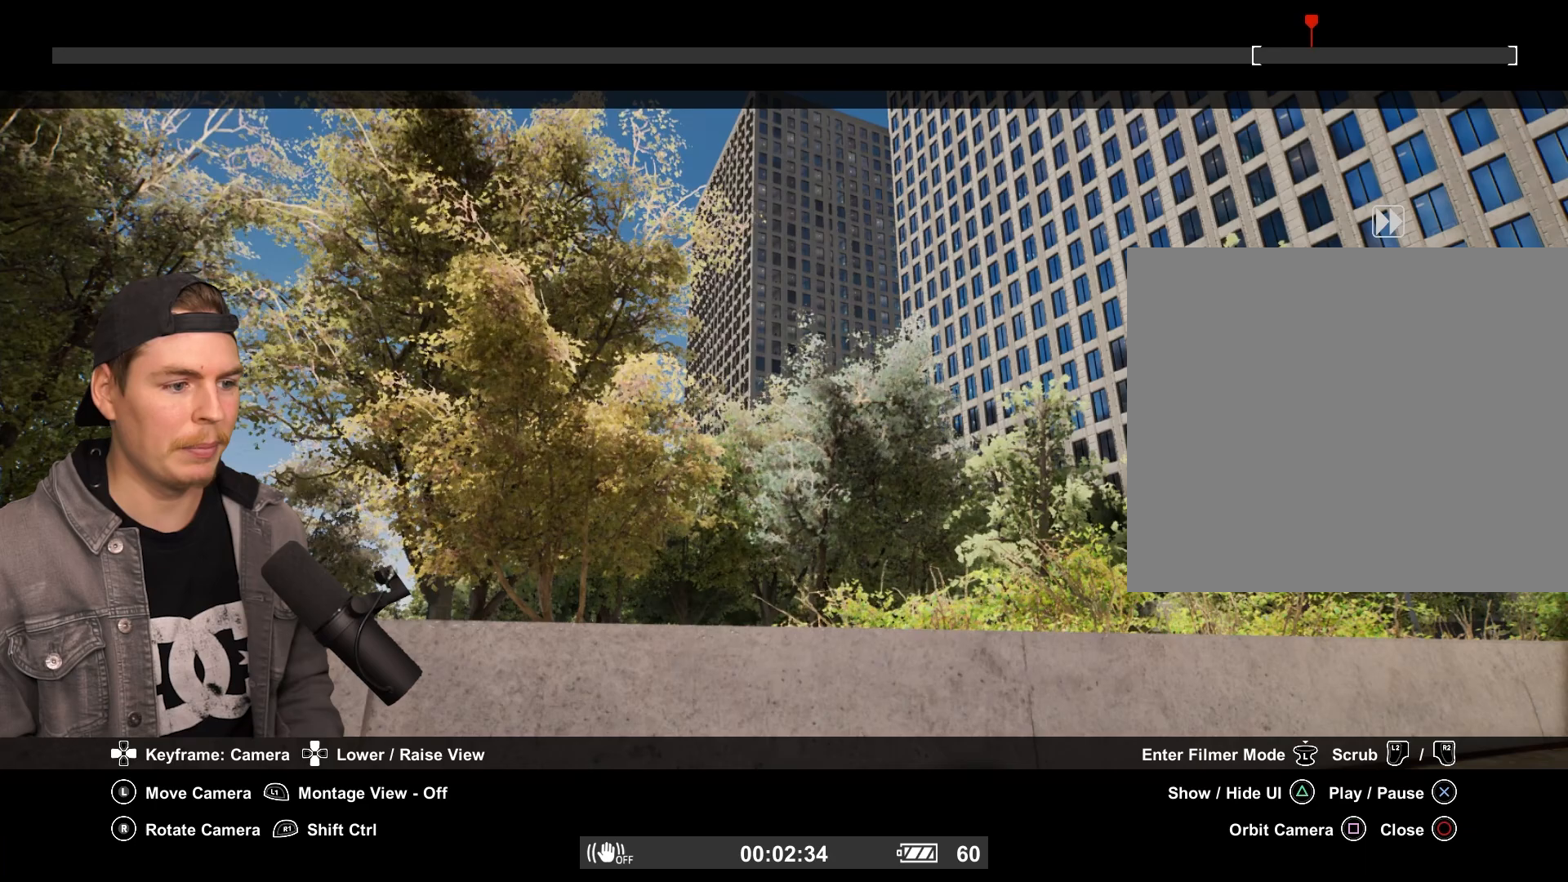
{"buttons": ["R2"], "left_stick": "center", "right_stick": "center", "events": []}
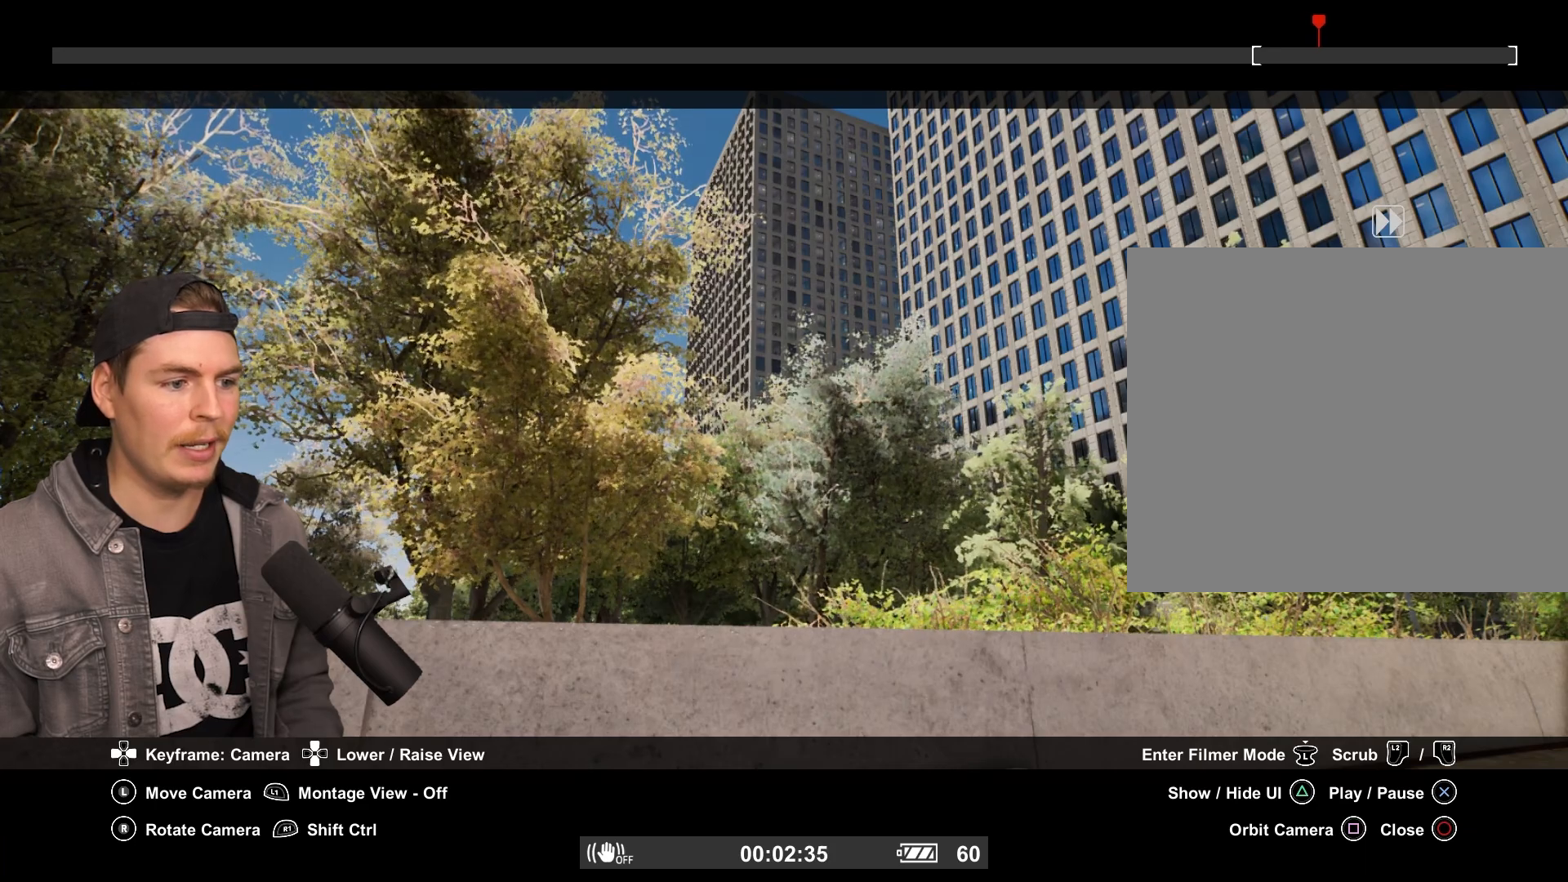
{"buttons": [], "left_stick": "center", "right_stick": "center", "events": [[67, "R2", "up"]]}
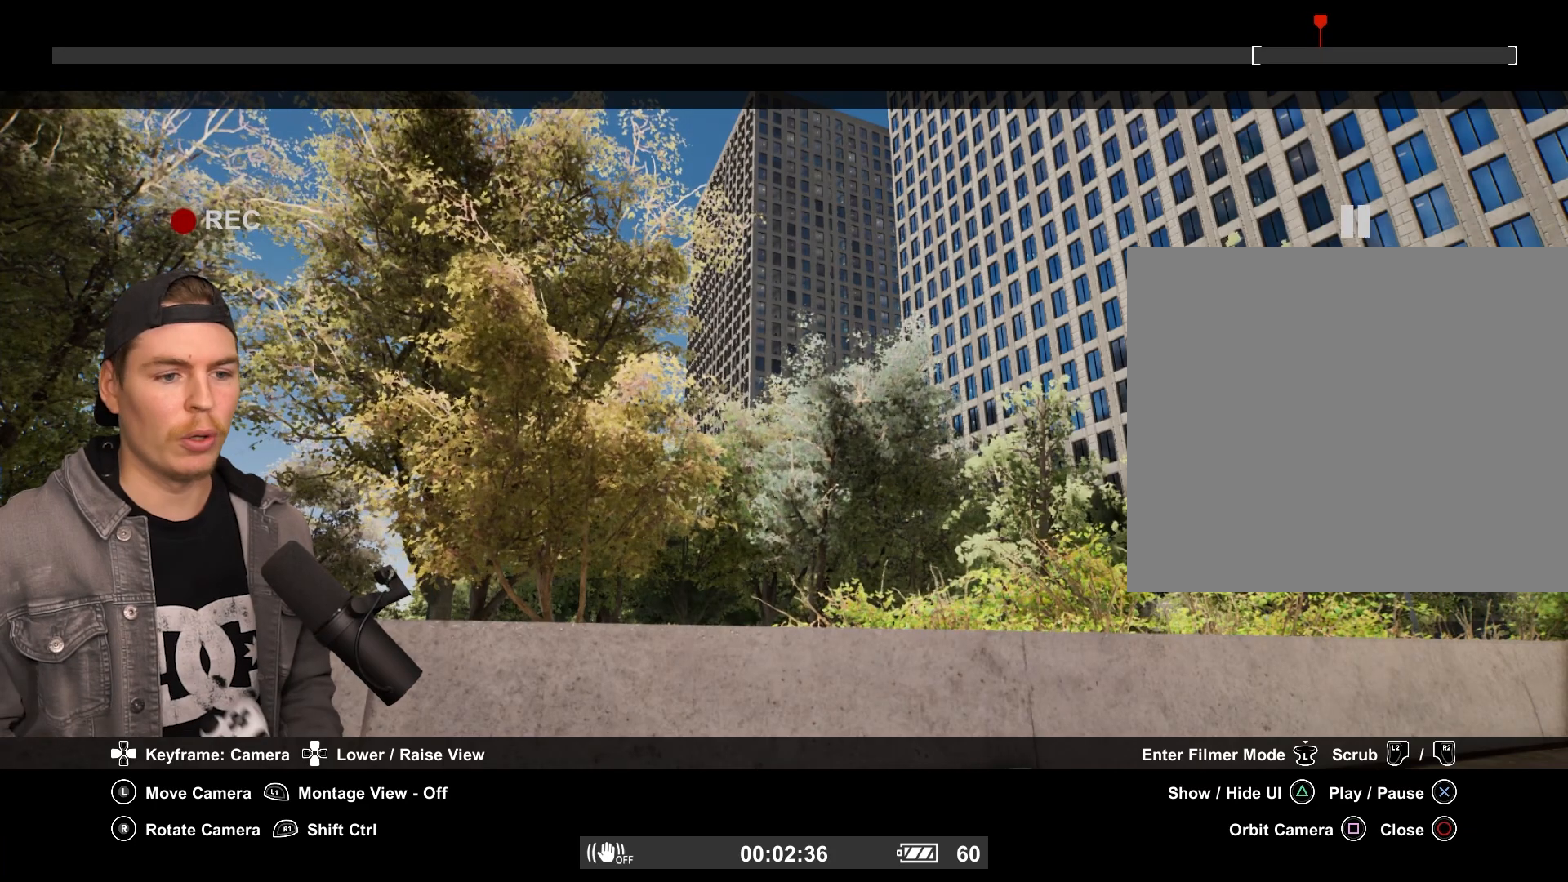
{"buttons": [], "left_stick": "center", "right_stick": "center", "events": []}
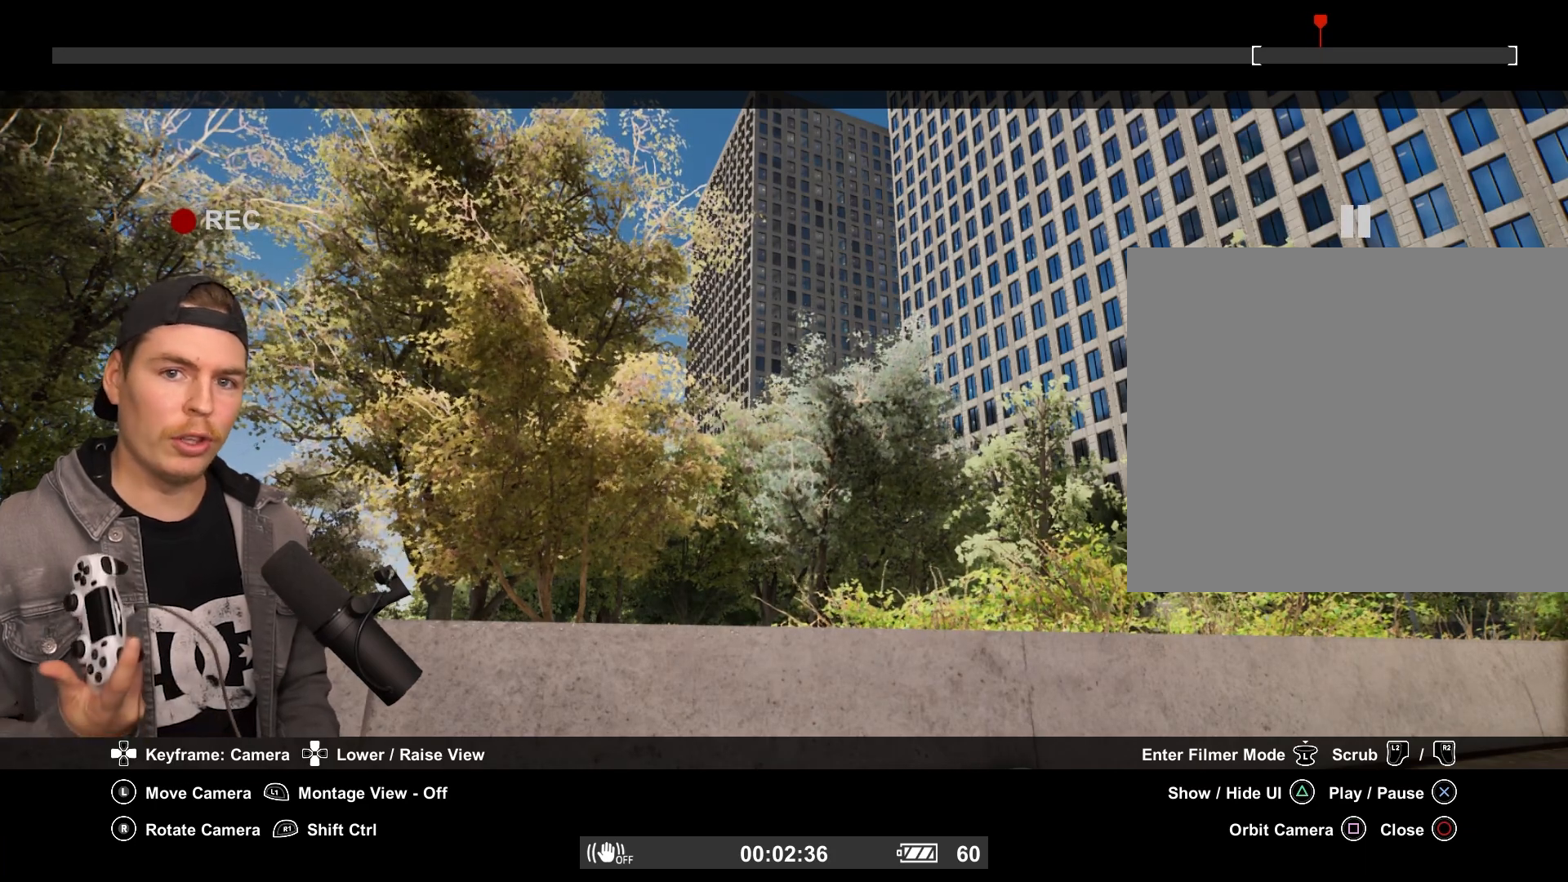
{"buttons": ["R1"], "left_stick": "center", "right_stick": "center", "events": [[33, "R1", "down"]]}
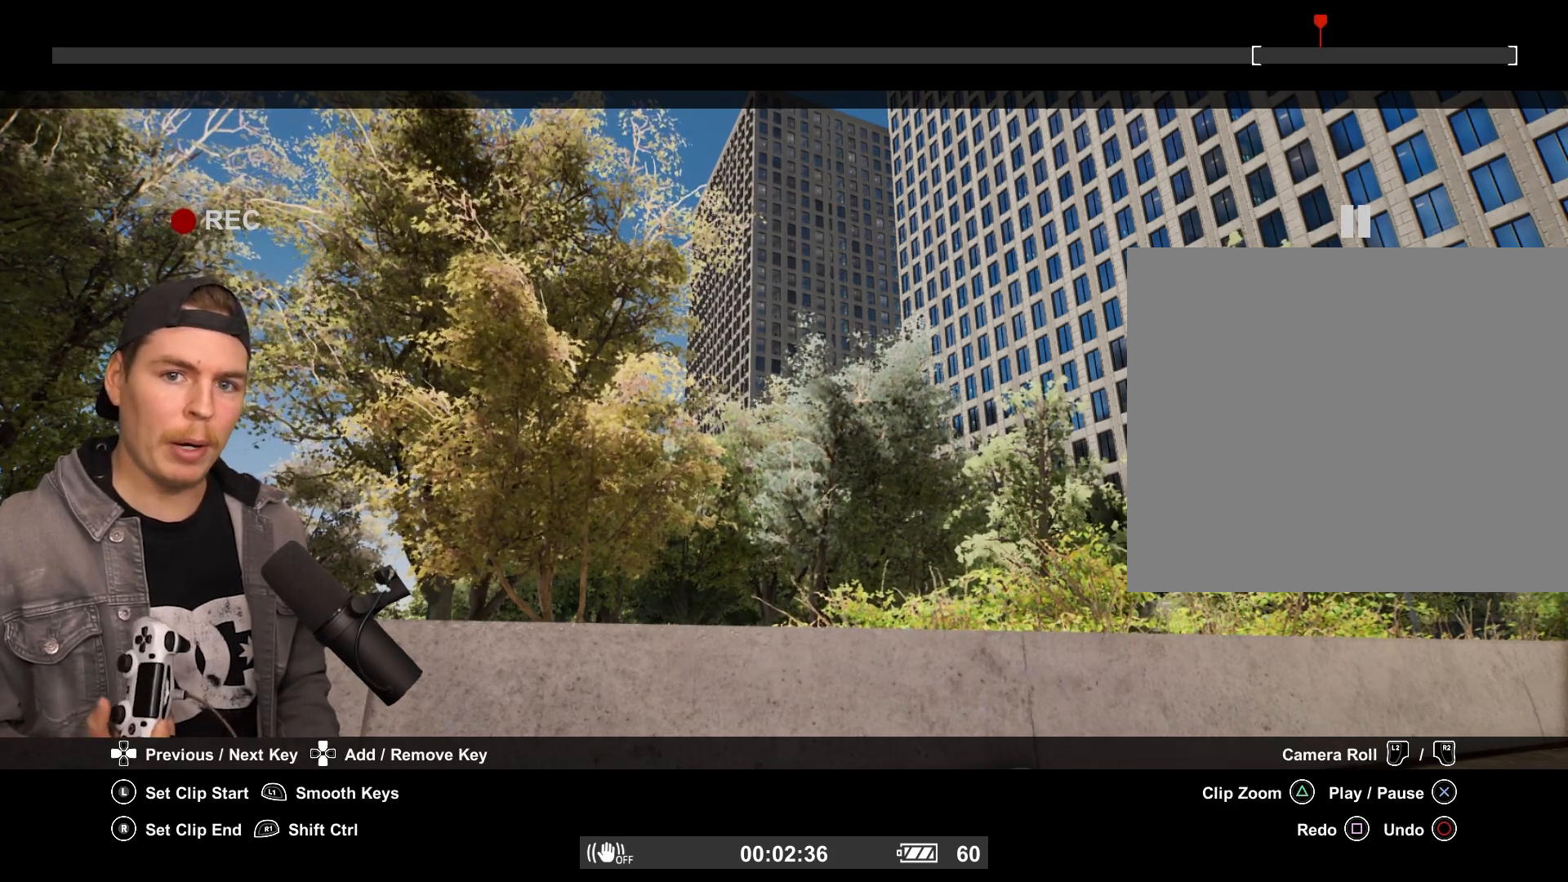
{"buttons": ["R1"], "left_stick": "center", "right_stick": "center", "events": []}
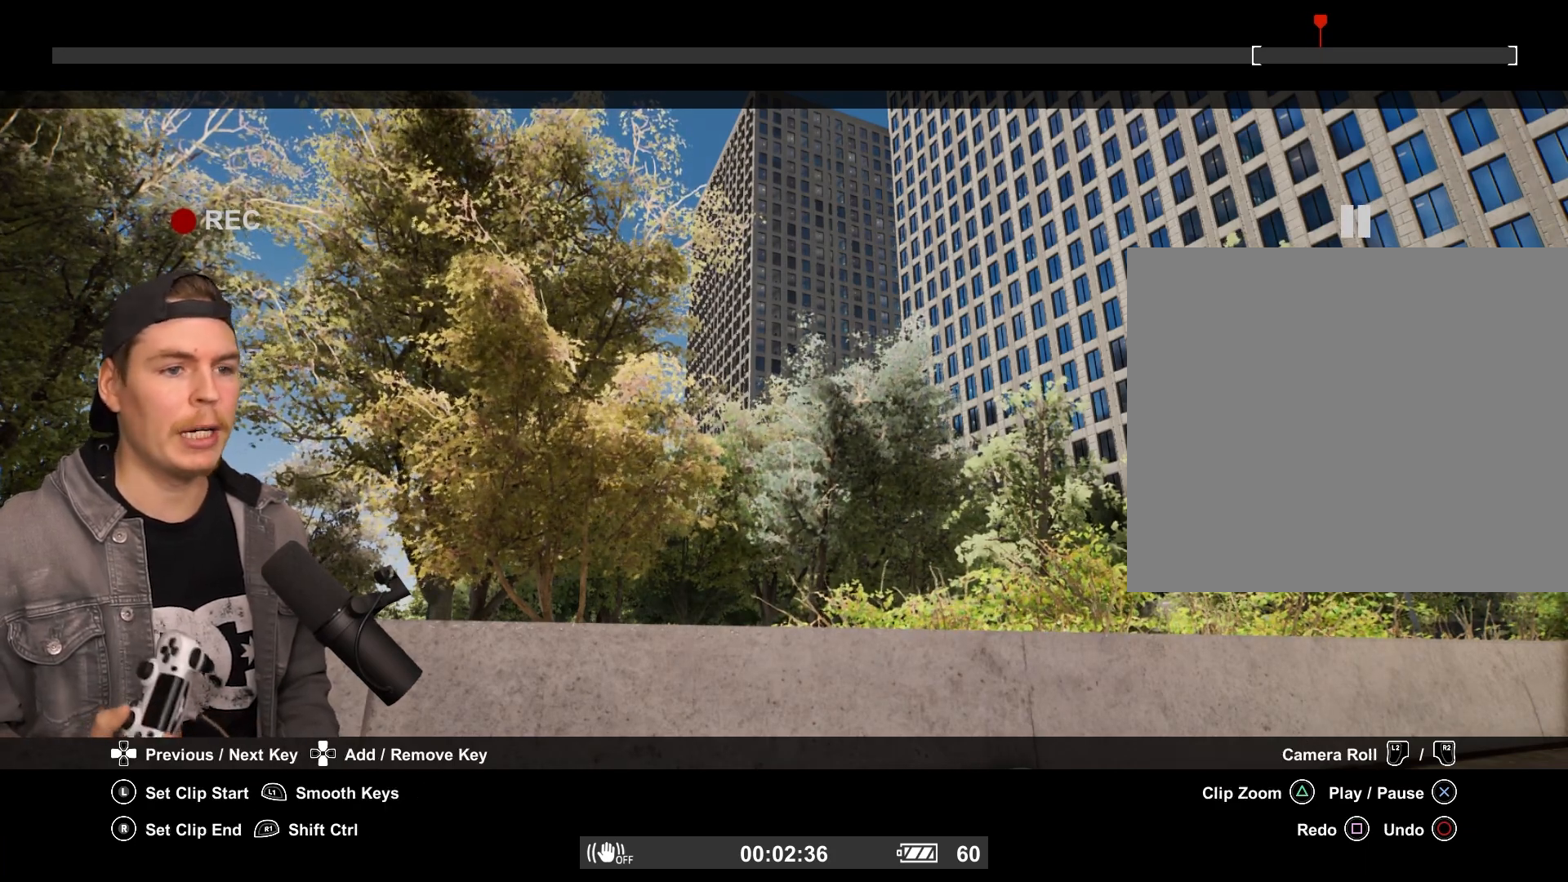
{"buttons": ["R1"], "left_stick": "center", "right_stick": "center", "events": []}
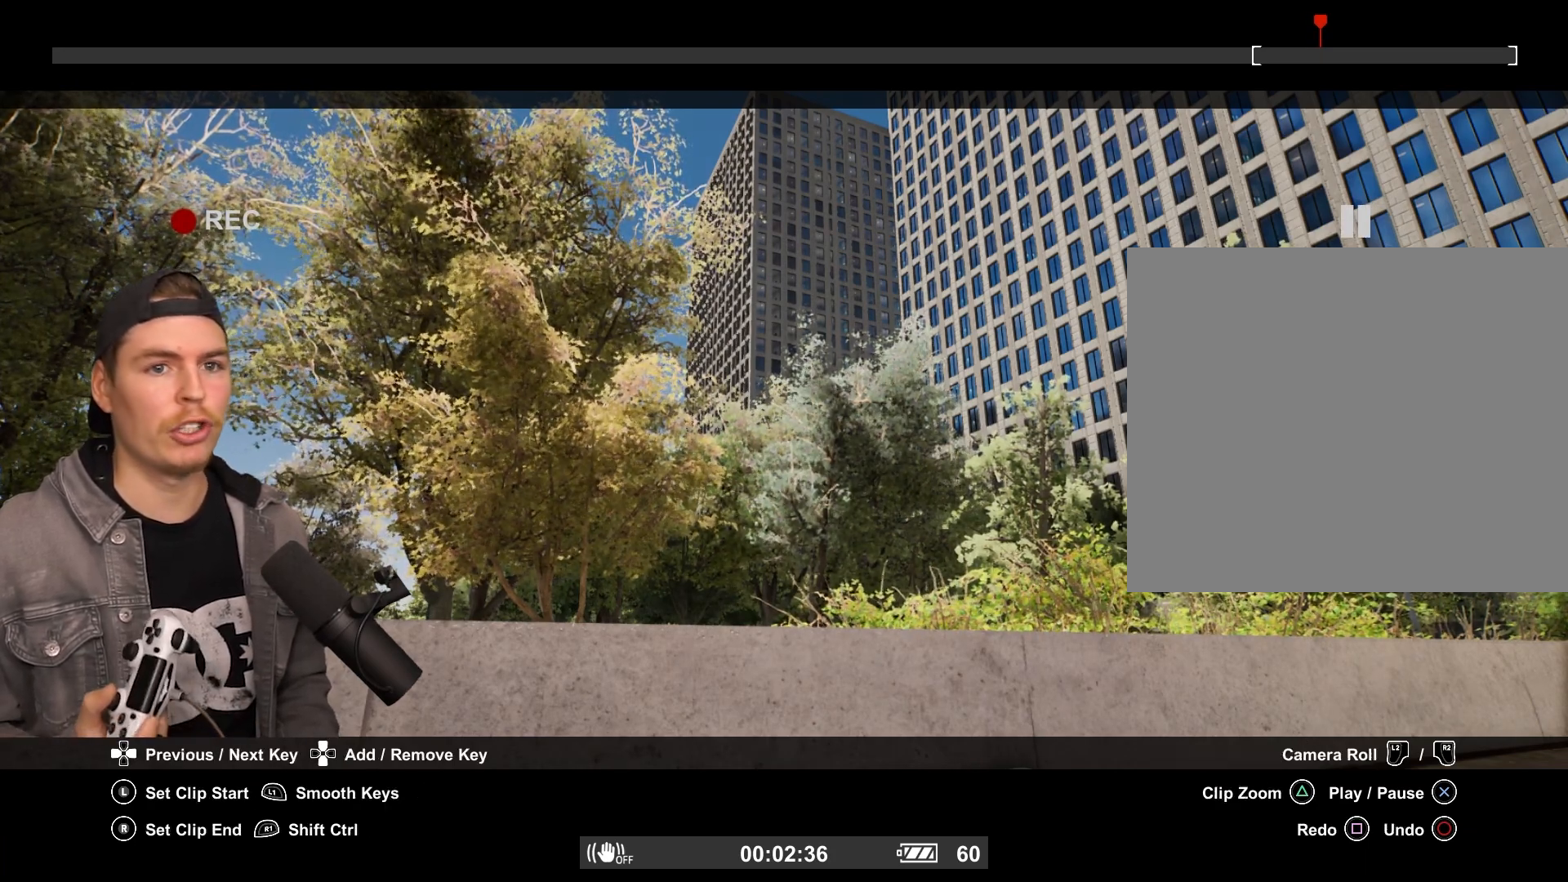
{"buttons": ["R1"], "left_stick": "center", "right_stick": "center", "events": []}
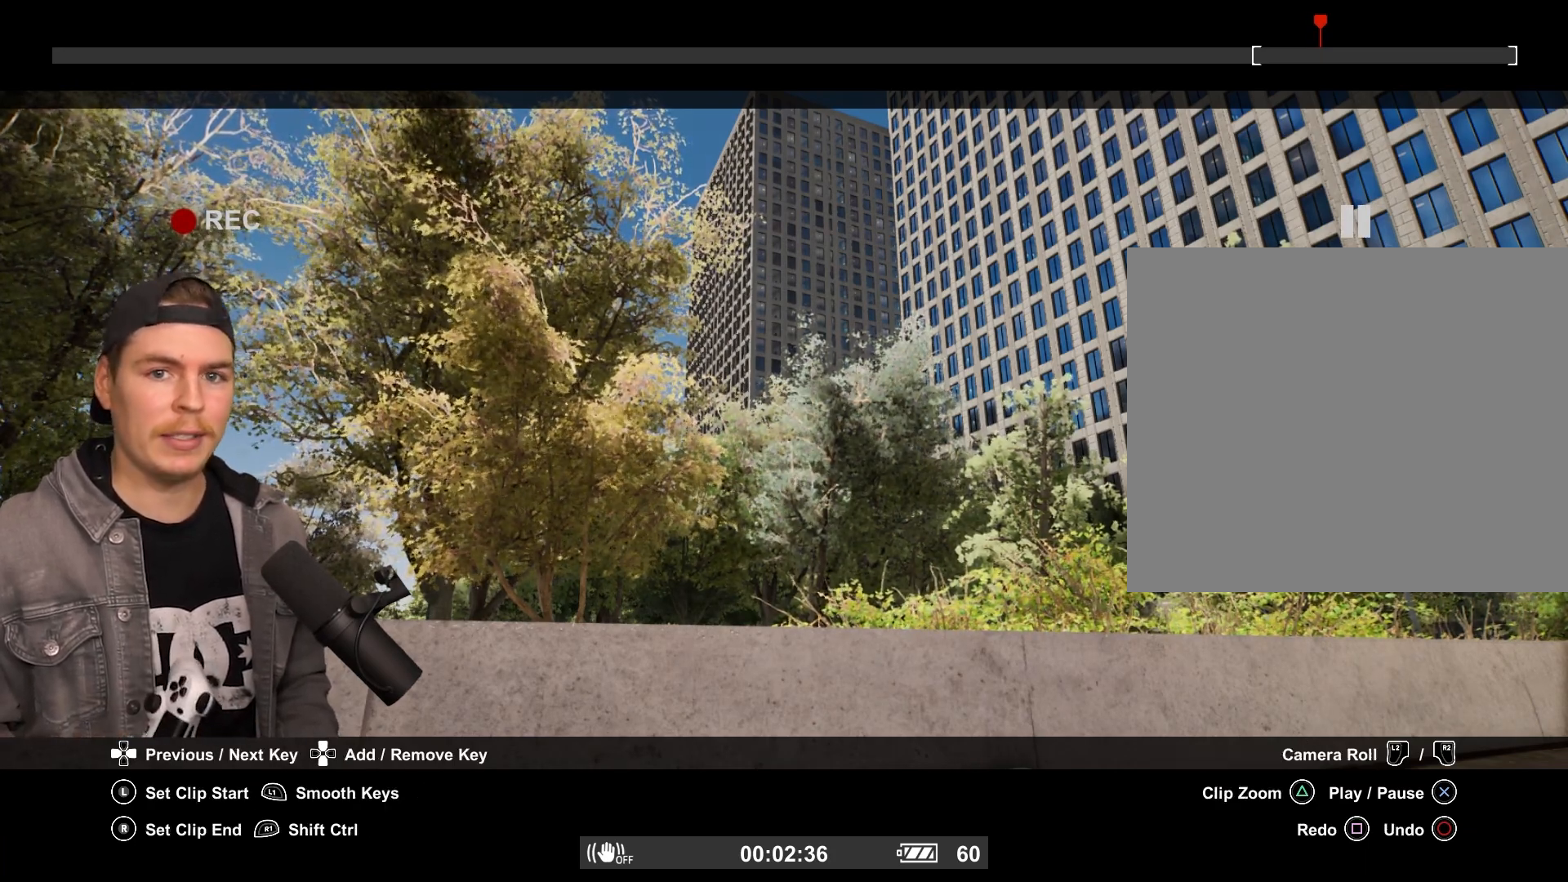
{"buttons": ["R1"], "left_stick": "center", "right_stick": "center", "events": [[50, "R3", "down"], [217, "R3", "up"]]}